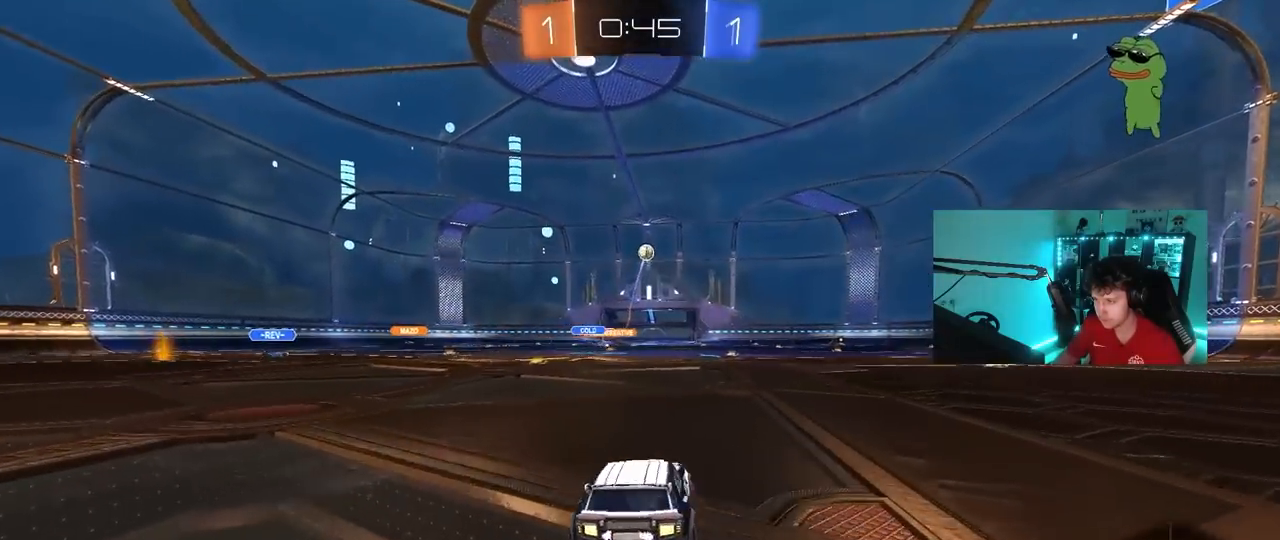
Gameplay with keyboard and mouse; each line is a JSON object with the keys and mouse buttons held at the frame after it. "events" lists presses ("down") and releases ("up") of "1", "2", "3", "4", "5", "a", "alt", "c", "caps_lock", "ctrl", "d", "e", "f", "g", "q", "r", "s", "shift", "space", "t", "tab", "v", "w", "x", "z", "mouse_left", "mouse_wheel" and "mouse_right" between this image and that frame as [ms after this image, input, new state], when the widget could be followed in between. "mouse_left", "mouse_wheel", "mouse_right" = the "left", "wheel", "right" buttons of the "mouse" list. No other keys are recorded. "wheel" means that the mouse wheel is clicked or scrolled. "mouse_move" is the direction in which the mouse moves at that frame (one of eight, or "still"), when it could be read.
{"keys": ["s", "shift"], "mouse": ["left", "right"], "mouse_move": "down-left", "events": [[33, "s", "down"], [67, "mouse_right", "down"], [217, "shift", "down"], [300, "s", "up"], [350, "d", "up"], [350, "mouse_left", "down"], [350, "mouse_right", "up"], [350, "shift", "up"], [400, "mouse_right", "down"], [450, "s", "down"], [500, "shift", "down"]]}
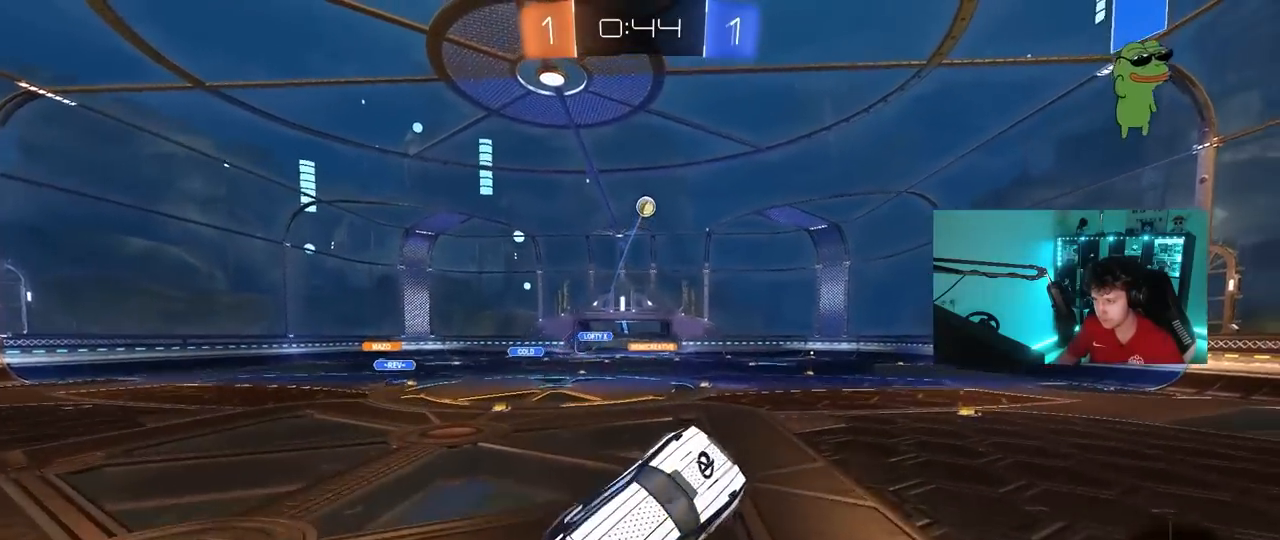
{"keys": ["a", "shift"], "mouse": ["left"], "mouse_move": "still", "events": [[50, "a", "down"], [50, "s", "up"], [133, "mouse_right", "up"], [233, "mouse_left", "up"], [367, "s", "down"], [417, "s", "up"], [467, "mouse_left", "down"]]}
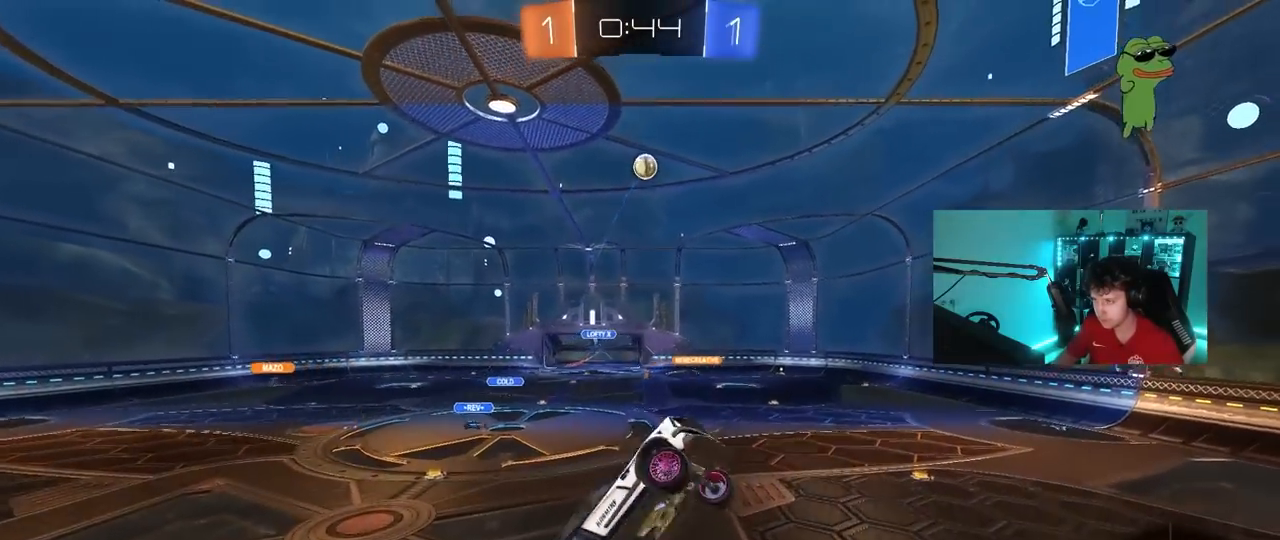
{"keys": ["a", "w"], "mouse": ["left"], "mouse_move": "still", "events": [[150, "w", "down"], [200, "mouse_left", "up"], [483, "mouse_left", "down"], [483, "shift", "up"]]}
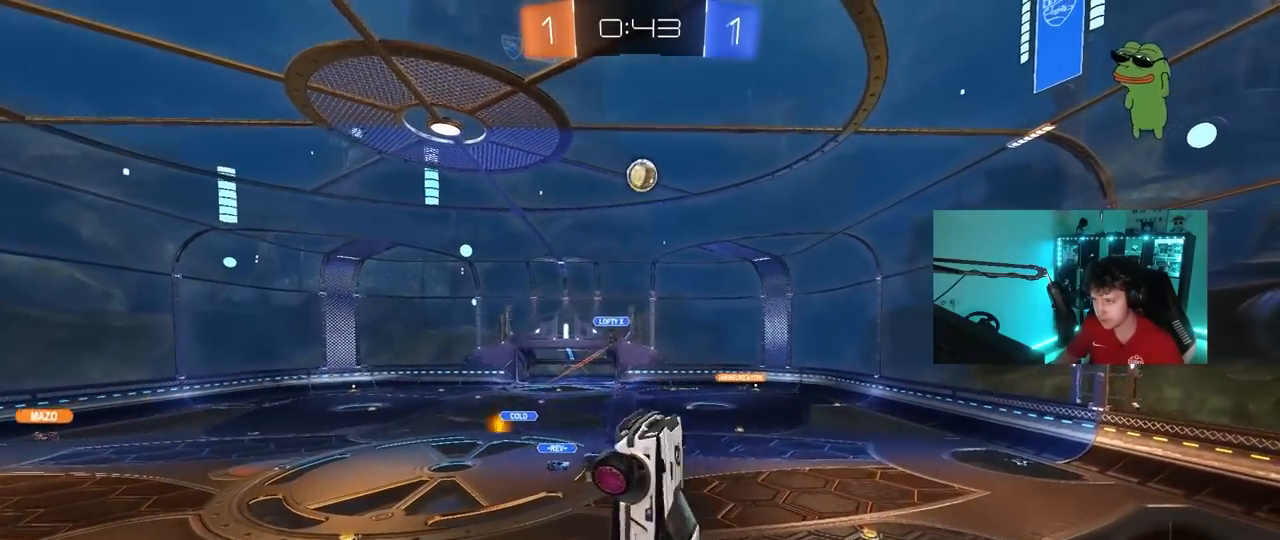
{"keys": ["a", "d", "s"], "mouse": [], "mouse_move": "still", "events": [[67, "a", "up"], [67, "w", "up"], [117, "d", "down"], [217, "mouse_left", "up"], [217, "s", "down"], [267, "mouse_left", "down"], [300, "a", "down"], [300, "d", "up"], [400, "shift", "down"], [450, "shift", "up"], [500, "d", "down"], [500, "mouse_left", "up"]]}
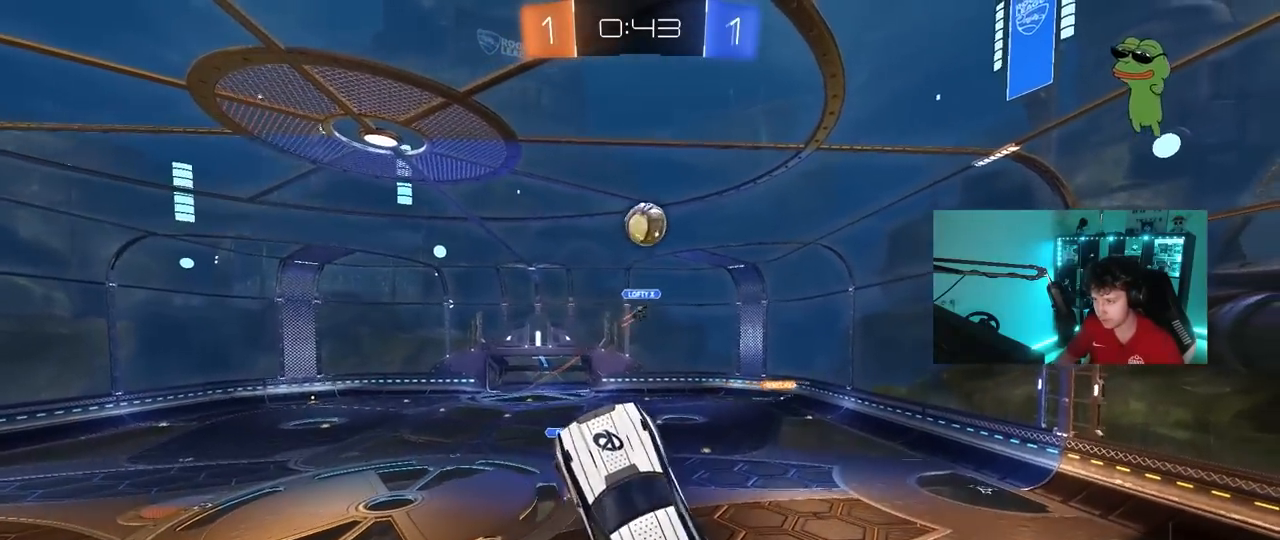
{"keys": ["d", "w"], "mouse": [], "mouse_move": "still", "events": [[50, "d", "up"], [50, "s", "up"], [50, "shift", "down"], [183, "shift", "up"], [283, "w", "down"], [367, "a", "up"], [367, "d", "down"], [417, "w", "up"], [467, "w", "down"]]}
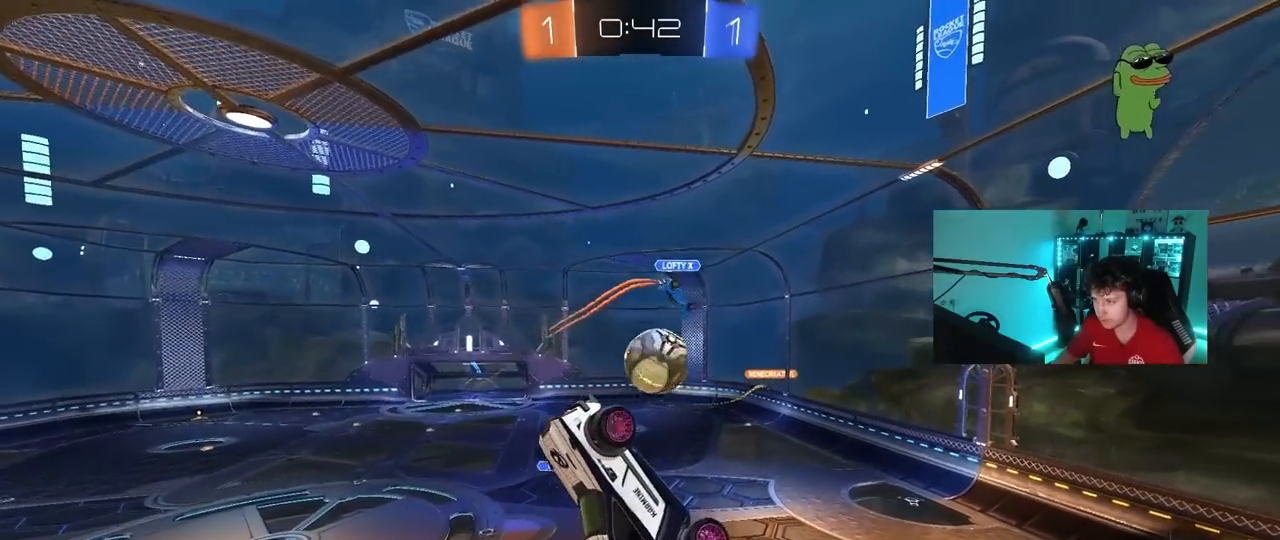
{"keys": ["a", "s"], "mouse": [], "mouse_move": "still", "events": [[17, "d", "up"], [17, "w", "up"], [50, "a", "down"], [150, "s", "down"], [283, "shift", "down"], [383, "shift", "up"]]}
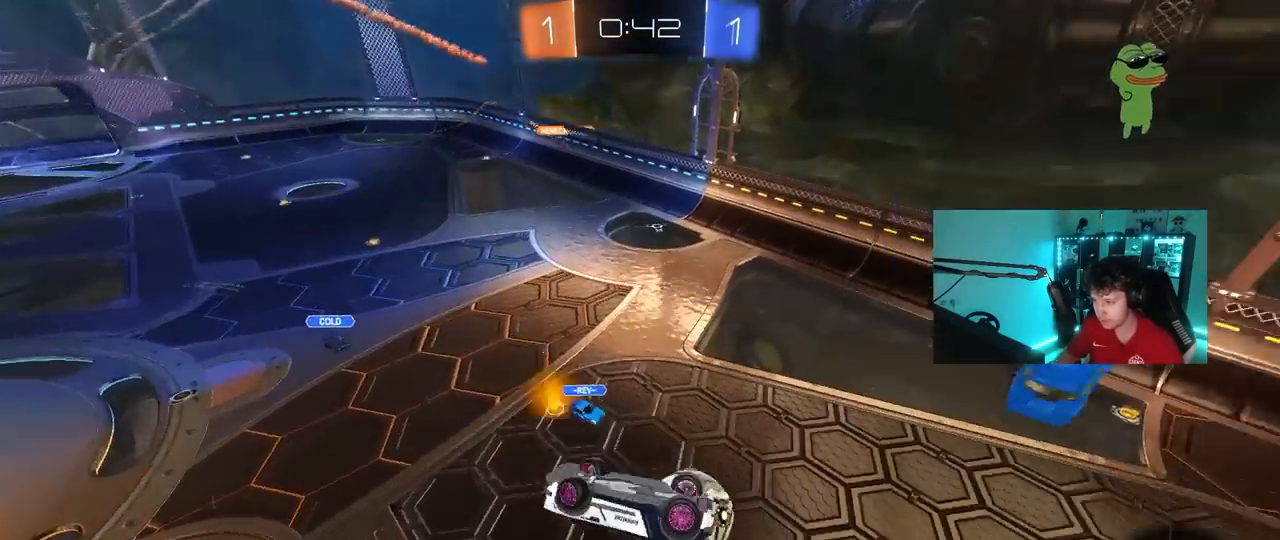
{"keys": ["a", "shift"], "mouse": [], "mouse_move": "still", "events": [[67, "d", "down"], [117, "a", "up"], [167, "s", "up"], [217, "d", "up"], [450, "a", "down"], [450, "shift", "down"]]}
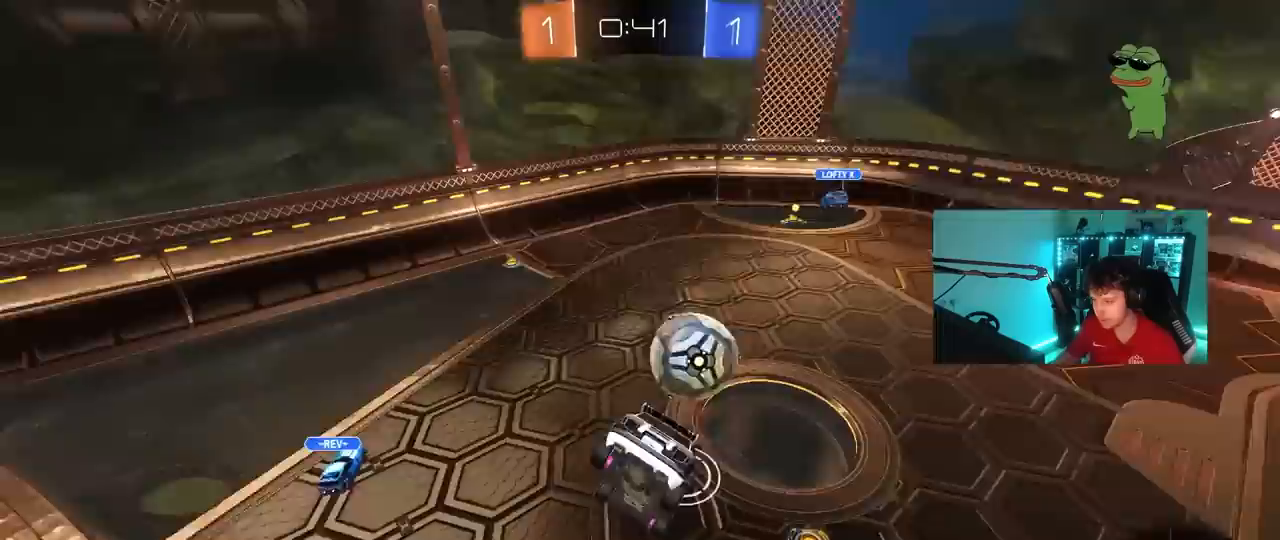
{"keys": [], "mouse": [], "mouse_move": "still", "events": [[33, "a", "up"], [33, "shift", "up"], [83, "d", "down"], [83, "s", "down"], [183, "s", "up"], [283, "d", "up"]]}
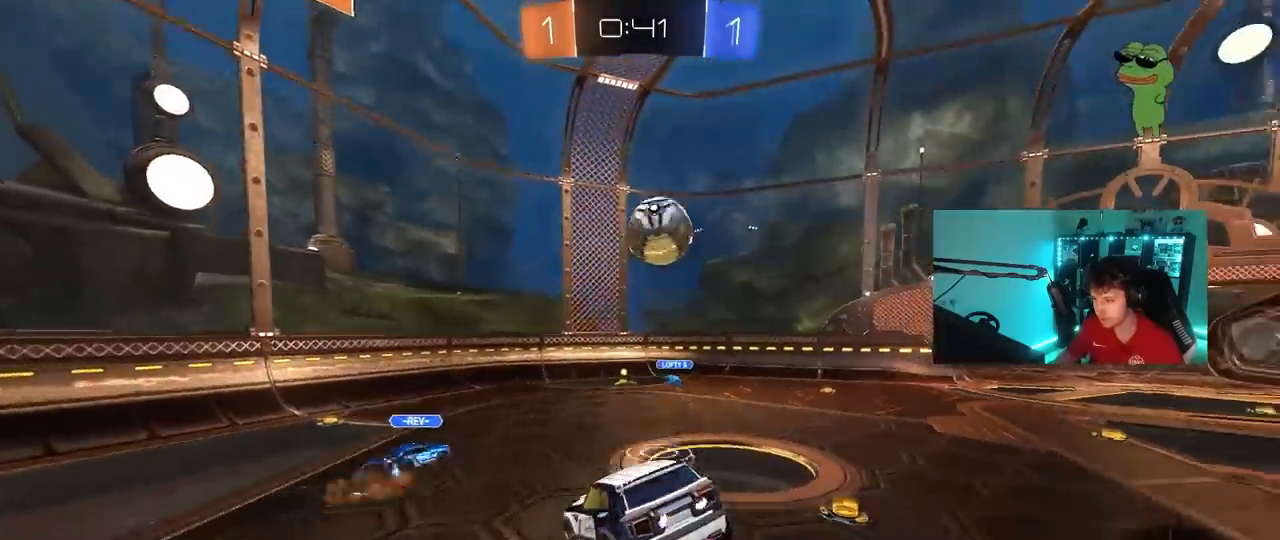
{"keys": ["d", "w"], "mouse": [], "mouse_move": "still", "events": [[17, "d", "down"], [50, "w", "down"]]}
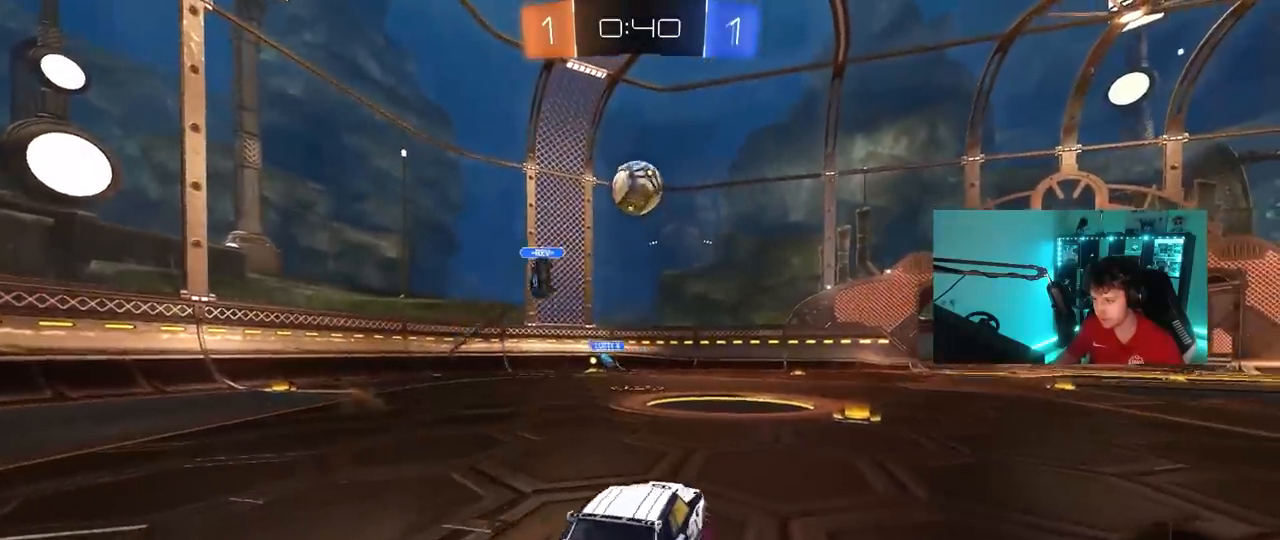
{"keys": ["d", "w"], "mouse": [], "mouse_move": "still", "events": [[67, "d", "up"], [400, "d", "down"]]}
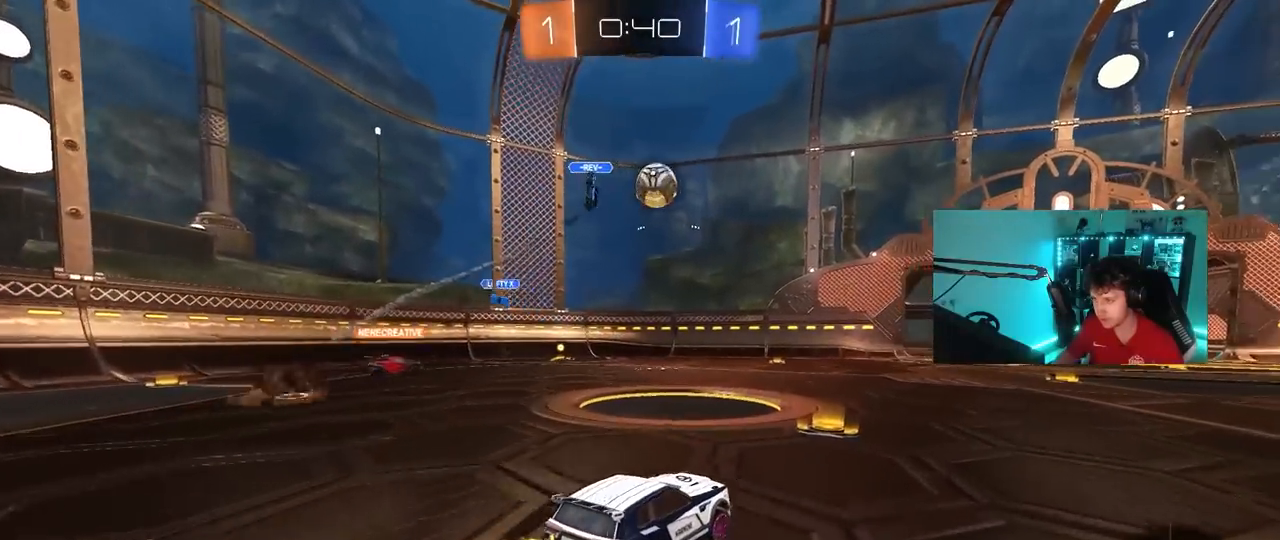
{"keys": ["w"], "mouse": [], "mouse_move": "still", "events": [[33, "d", "up"]]}
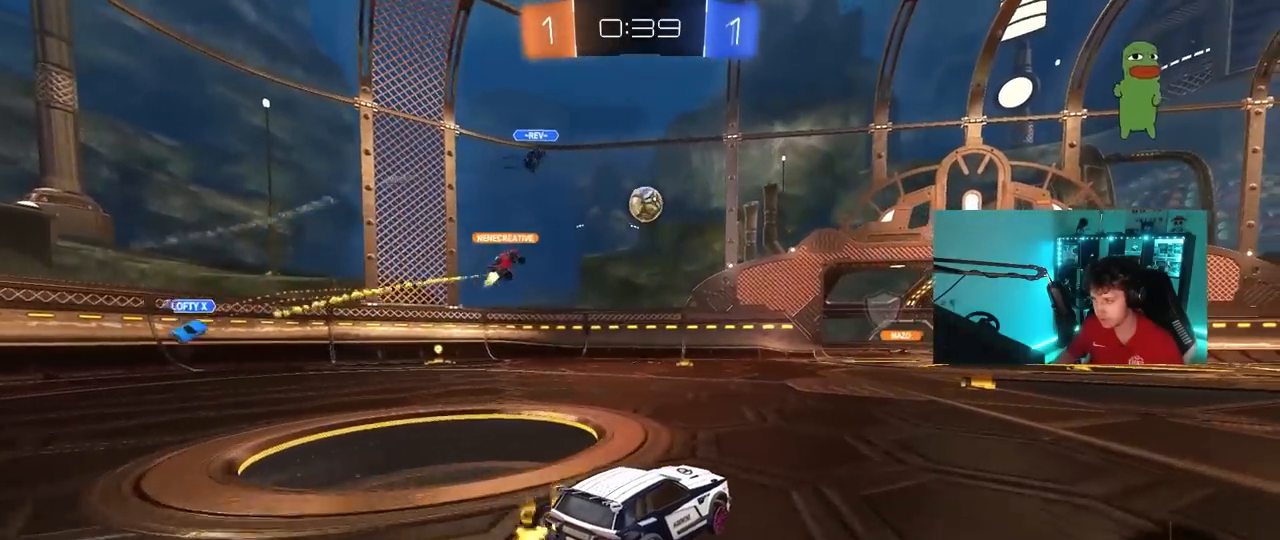
{"keys": ["w"], "mouse": [], "mouse_move": "still", "events": [[200, "d", "down"], [250, "d", "up"]]}
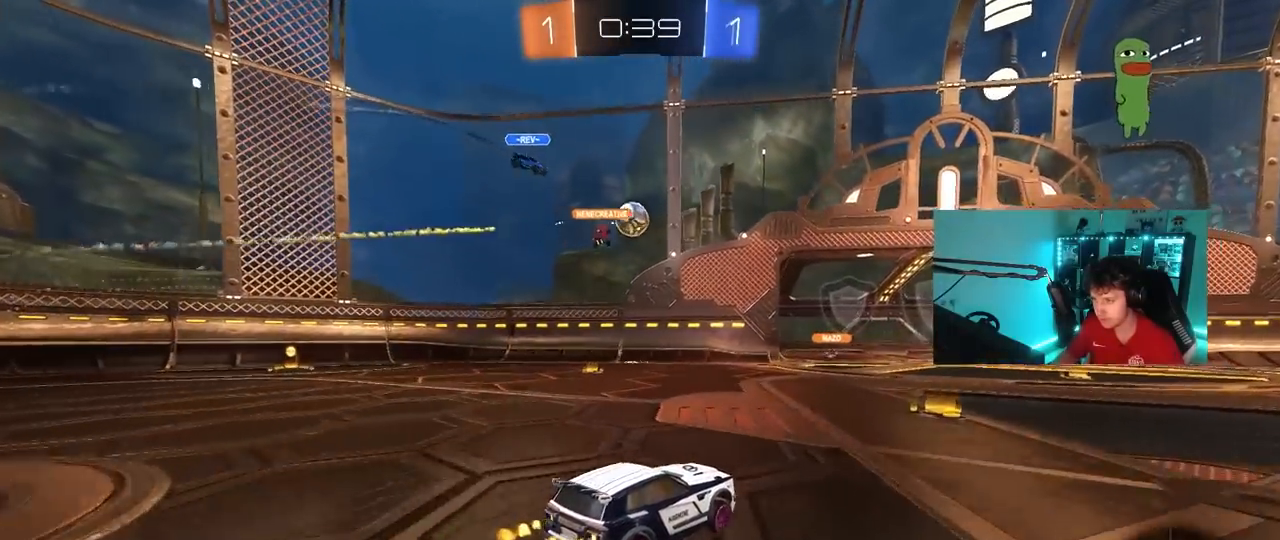
{"keys": ["d", "w"], "mouse": [], "mouse_move": "still", "events": [[317, "w", "up"], [450, "d", "down"], [450, "w", "down"]]}
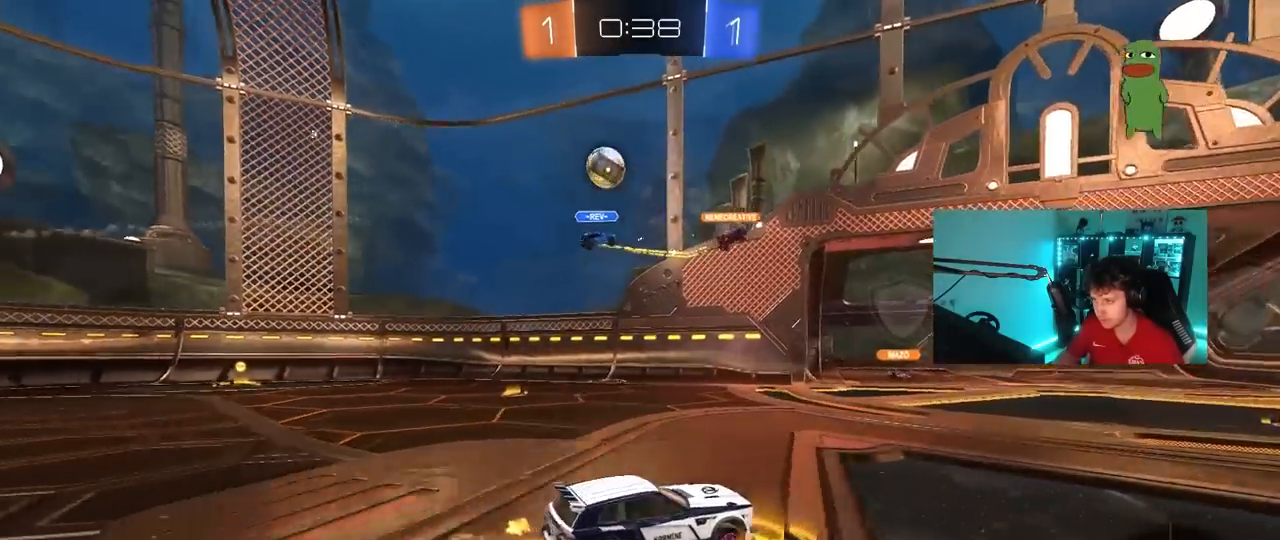
{"keys": ["w"], "mouse": [], "mouse_move": "still", "events": [[133, "d", "up"], [183, "a", "down"], [367, "a", "up"]]}
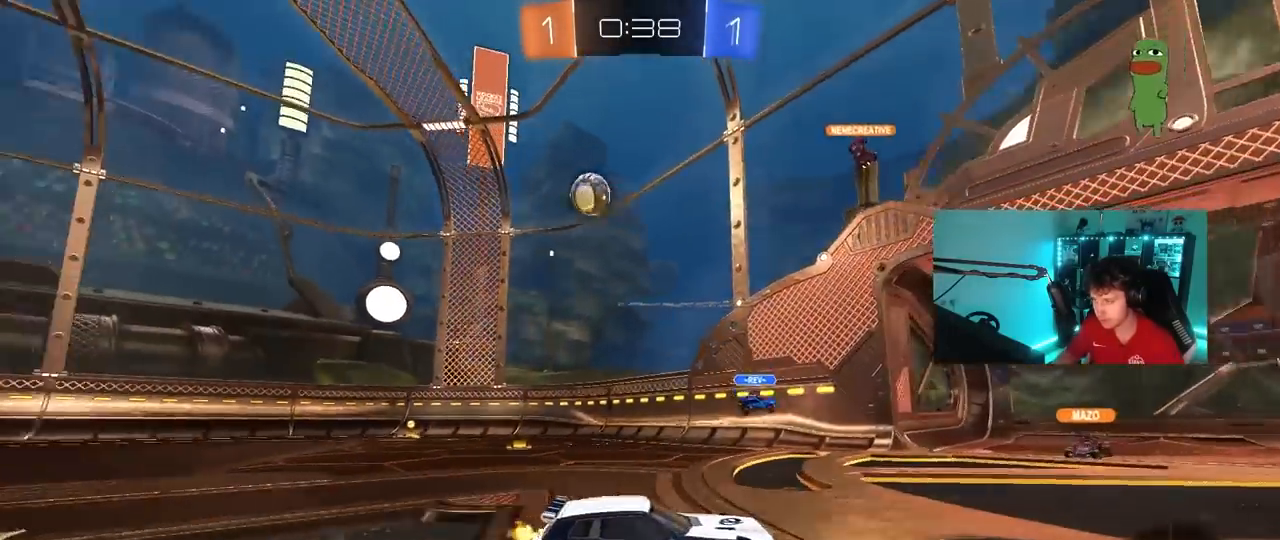
{"keys": ["w"], "mouse": [], "mouse_move": "still", "events": [[50, "d", "down"], [150, "d", "up"], [250, "d", "down"], [433, "d", "up"]]}
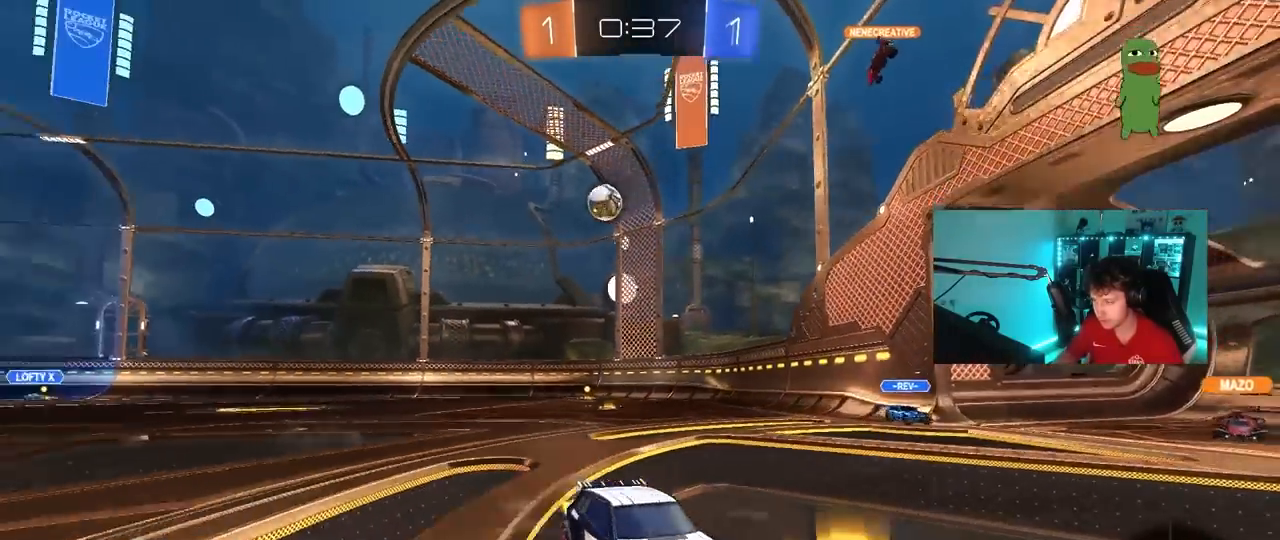
{"keys": ["a", "shift", "w"], "mouse": [], "mouse_move": "still", "events": [[400, "a", "down"], [450, "shift", "down"]]}
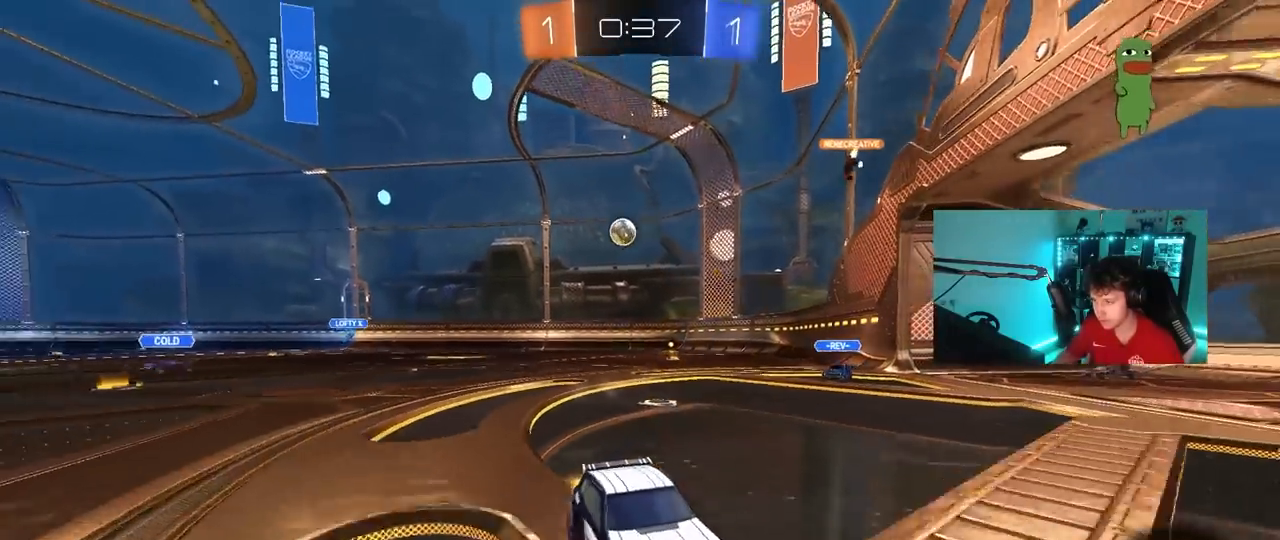
{"keys": ["a", "w"], "mouse": [], "mouse_move": "still", "events": [[233, "shift", "up"]]}
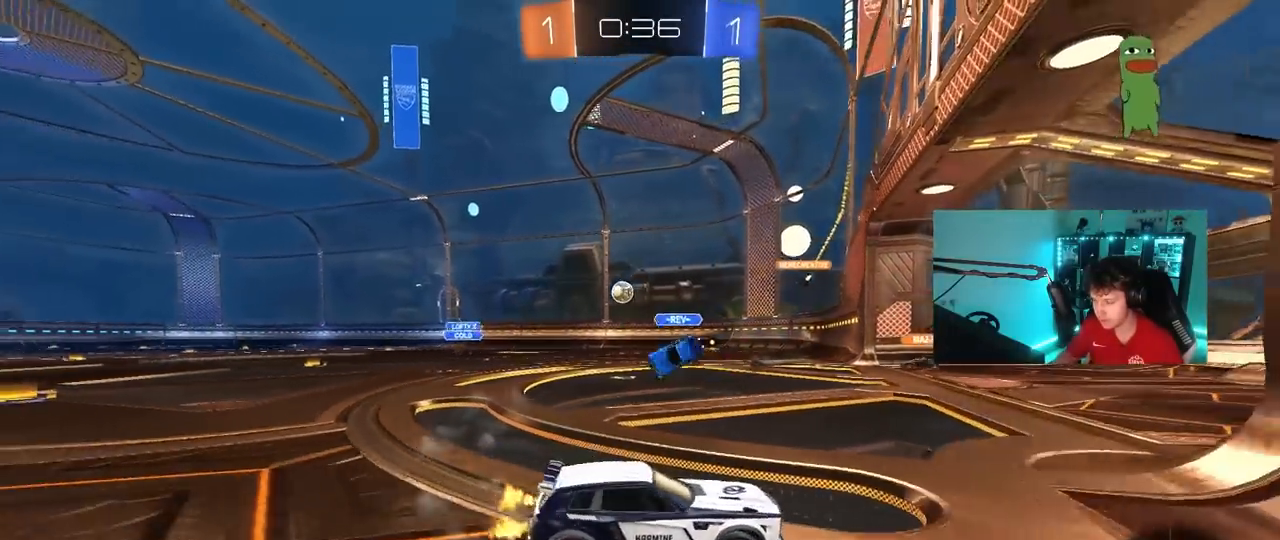
{"keys": [], "mouse": [], "mouse_move": "still", "events": [[200, "a", "up"], [283, "w", "up"]]}
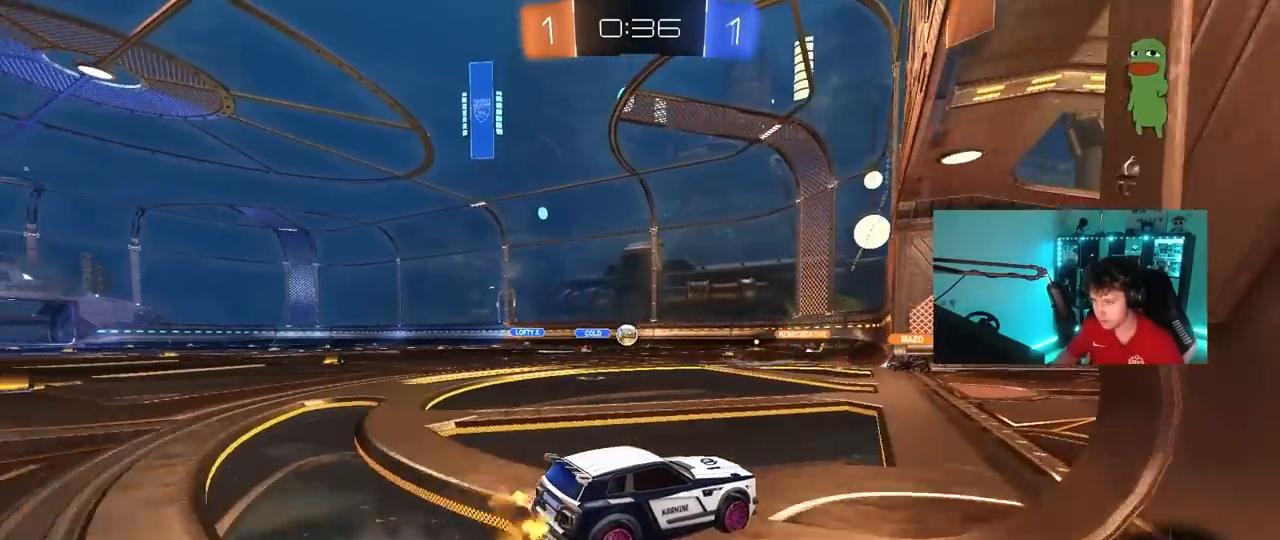
{"keys": [], "mouse": [], "mouse_move": "still", "events": [[67, "w", "down"], [217, "a", "down"], [350, "w", "up"], [500, "a", "up"]]}
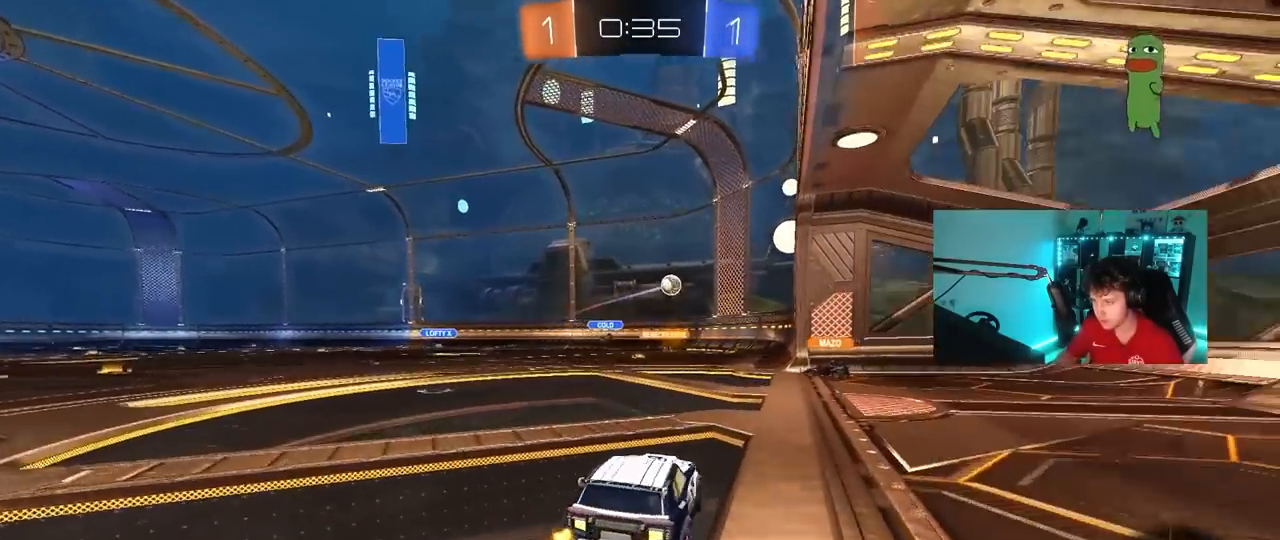
{"keys": ["d", "s"], "mouse": [], "mouse_move": "still", "events": [[183, "d", "down"], [183, "s", "down"], [283, "d", "up"], [367, "d", "down"]]}
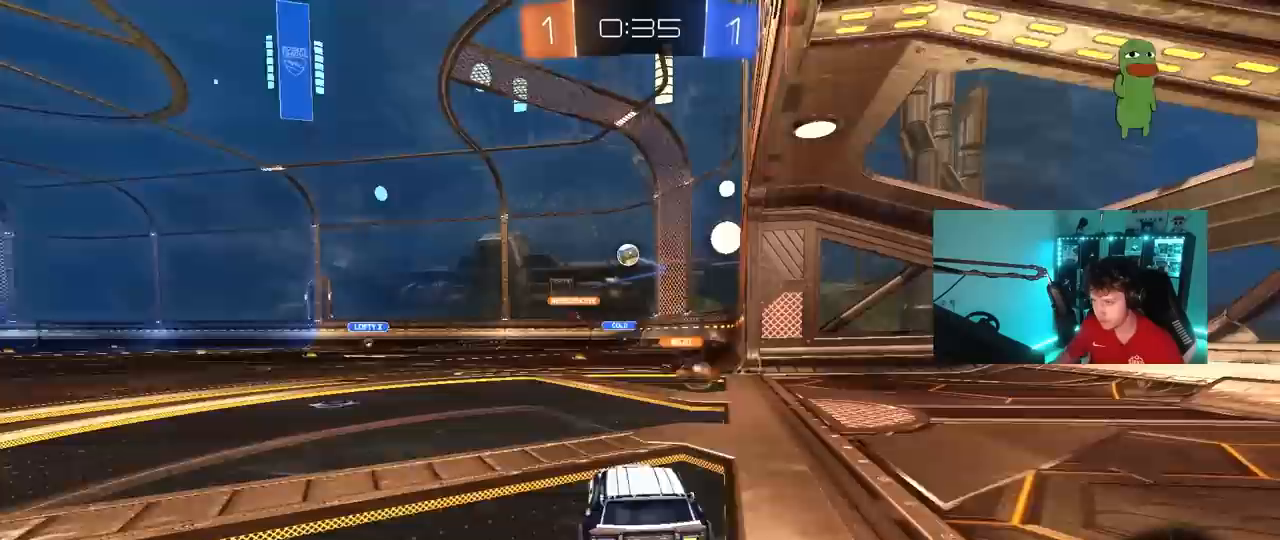
{"keys": [], "mouse": [], "mouse_move": "still", "events": [[150, "d", "up"], [250, "a", "down"], [333, "a", "up"], [333, "s", "up"]]}
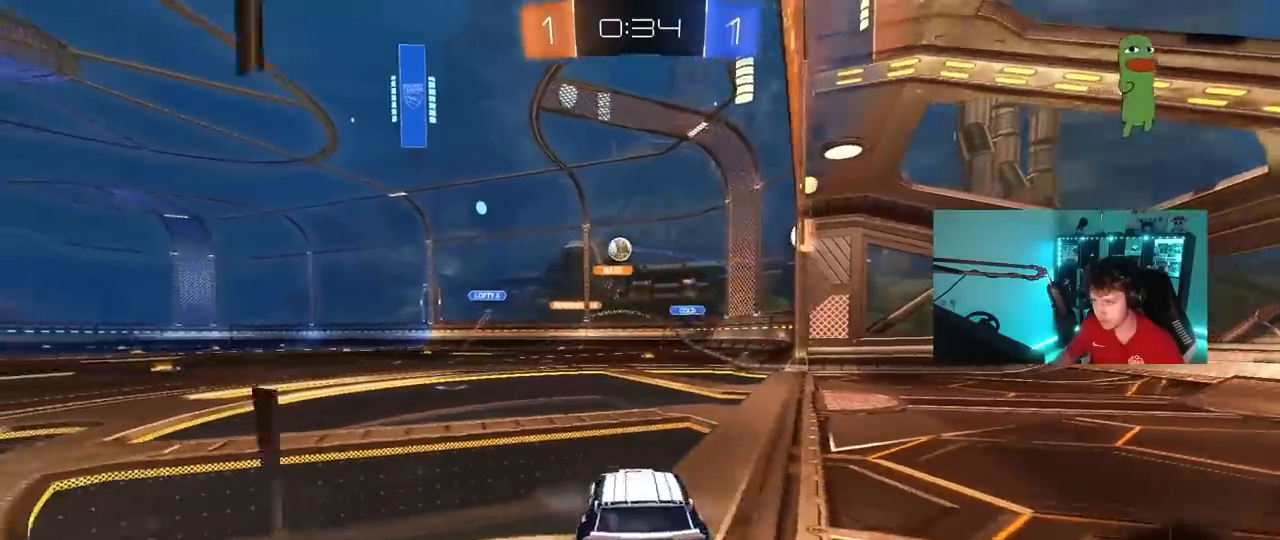
{"keys": ["a", "w"], "mouse": [], "mouse_move": "still", "events": [[67, "d", "down"], [67, "w", "down"], [350, "d", "up"], [500, "a", "down"]]}
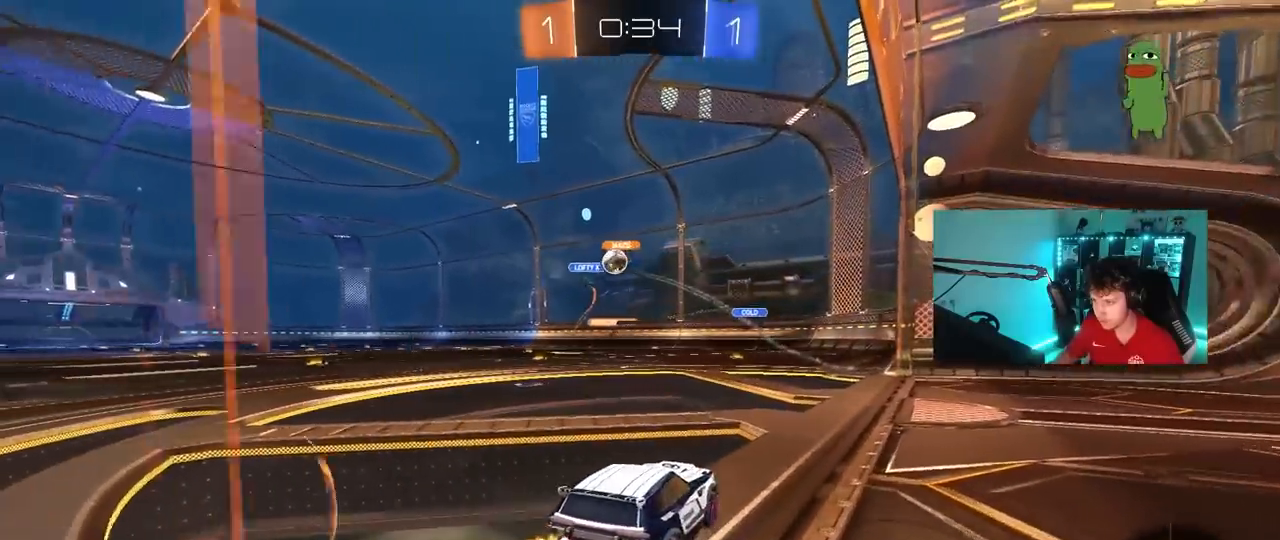
{"keys": ["d", "w"], "mouse": [], "mouse_move": "still", "events": [[233, "a", "up"], [317, "a", "down"], [467, "a", "up"], [467, "d", "down"]]}
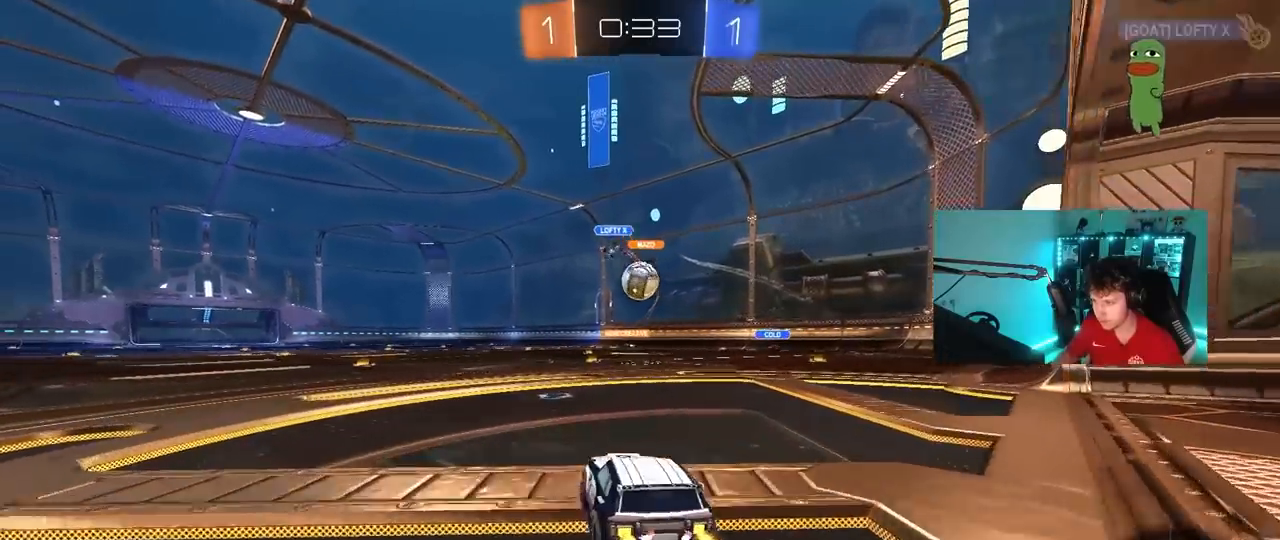
{"keys": ["a", "shift", "space", "w"], "mouse": ["left"], "mouse_move": "right", "events": [[17, "mouse_left", "down"], [200, "d", "up"], [250, "w", "up"], [333, "mouse_right", "down"], [433, "a", "down"], [433, "shift", "down"], [483, "mouse_right", "up"], [483, "space", "down"], [483, "w", "down"]]}
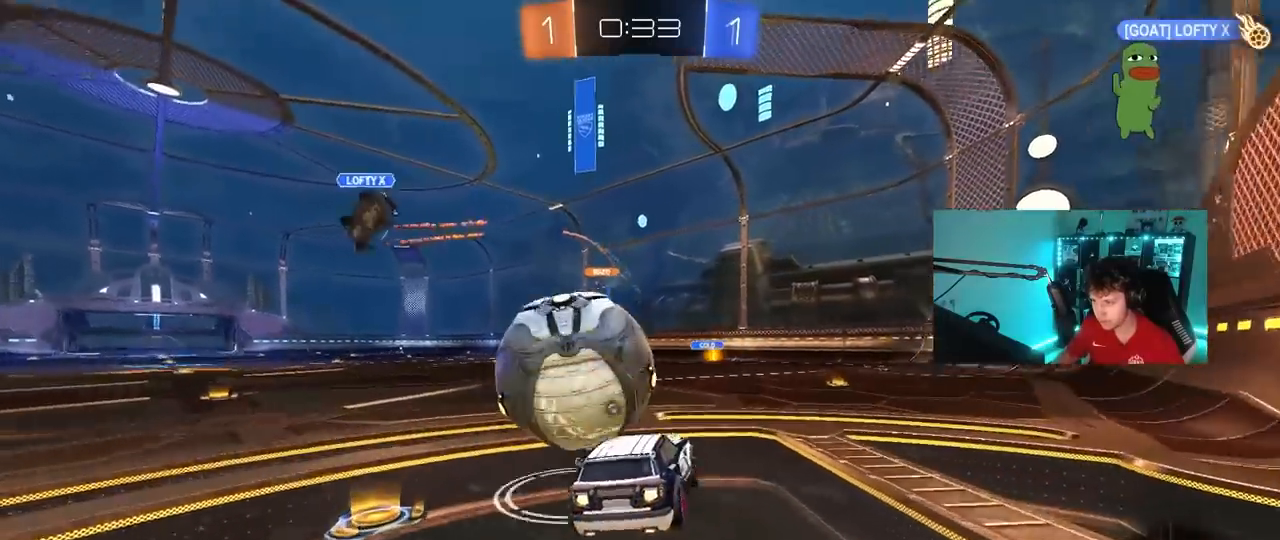
{"keys": ["a", "shift"], "mouse": [], "mouse_move": "still"}
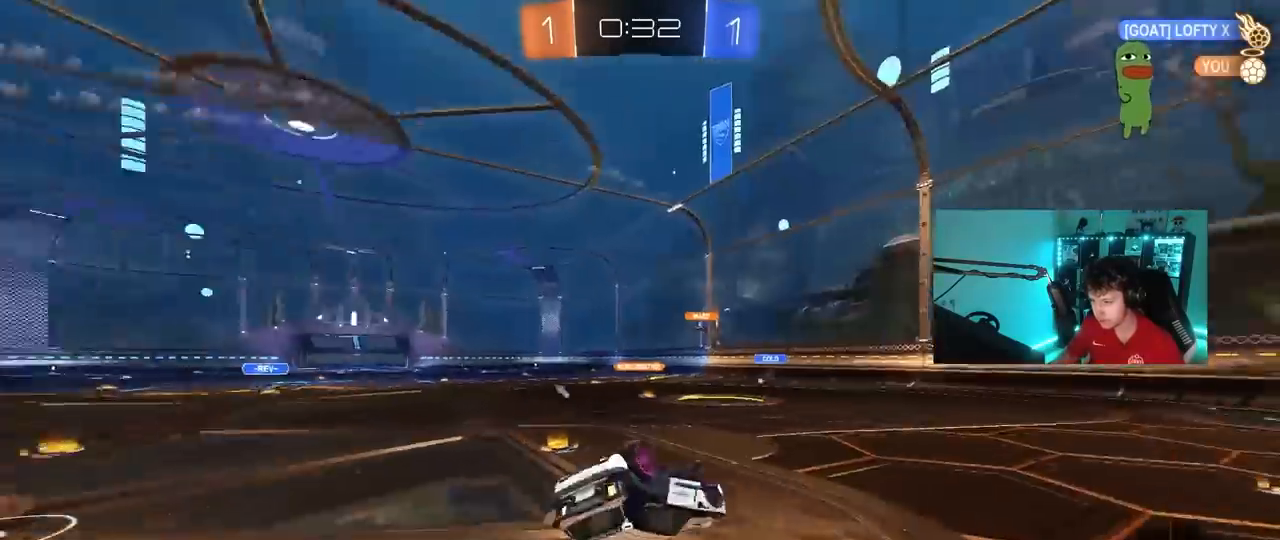
{"keys": ["space"], "mouse": [], "mouse_move": "still", "events": [[133, "s", "down"], [317, "shift", "up"], [317, "space", "down"], [367, "a", "up"], [367, "s", "up"]]}
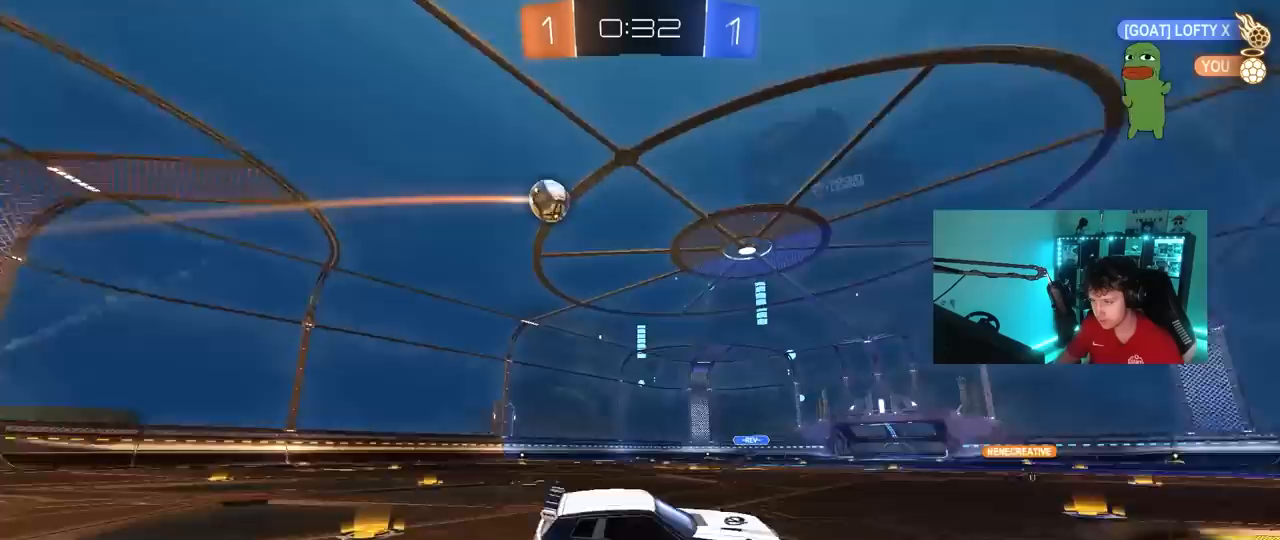
{"keys": ["d", "w"], "mouse": [], "mouse_move": "still", "events": [[50, "a", "down"], [50, "space", "up"], [50, "w", "down"], [433, "a", "up"], [483, "d", "down"]]}
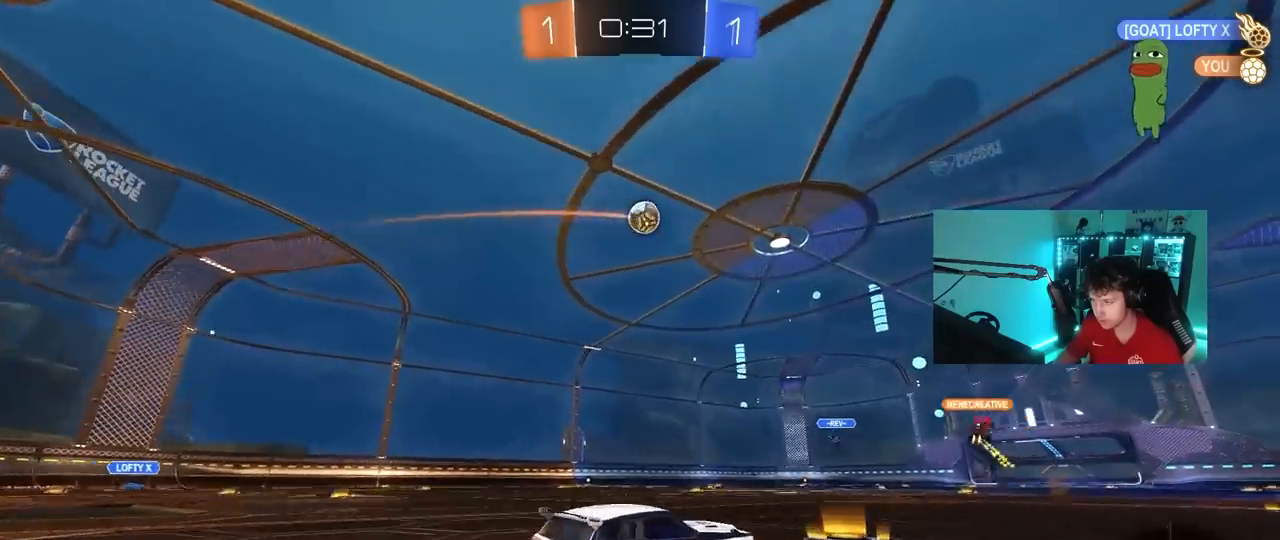
{"keys": ["a", "w"], "mouse": [], "mouse_move": "still", "events": [[167, "d", "up"], [450, "a", "down"]]}
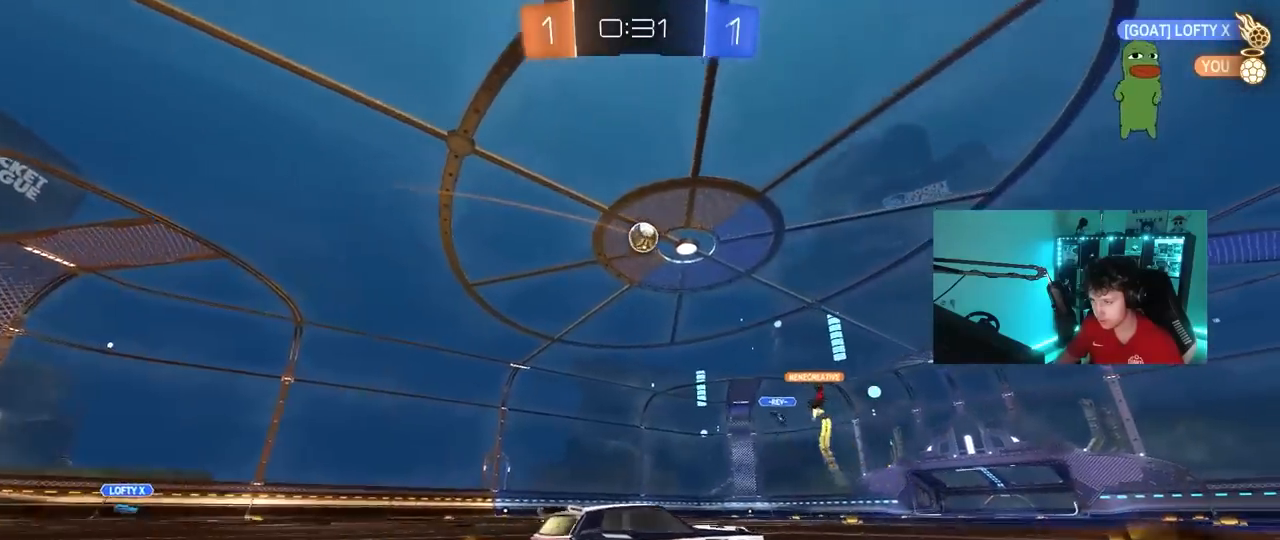
{"keys": ["a"], "mouse": [], "mouse_move": "still", "events": [[133, "a", "up"], [183, "d", "down"], [367, "d", "up"], [367, "w", "up"], [417, "a", "down"]]}
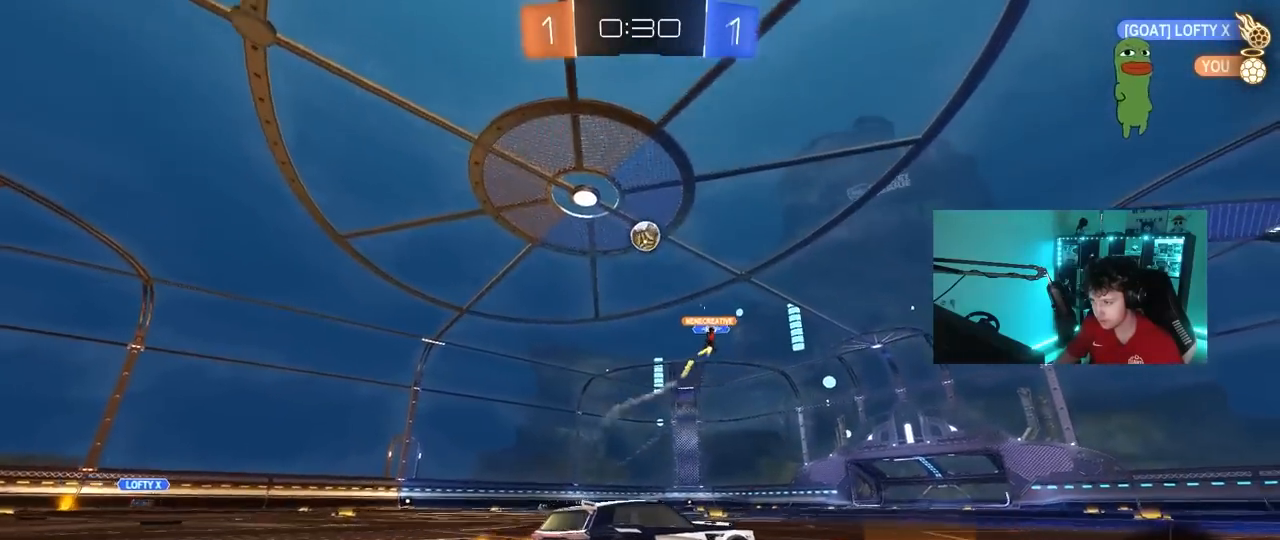
{"keys": ["a", "w"], "mouse": [], "mouse_move": "still", "events": [[17, "s", "down"], [200, "s", "up"], [383, "w", "down"]]}
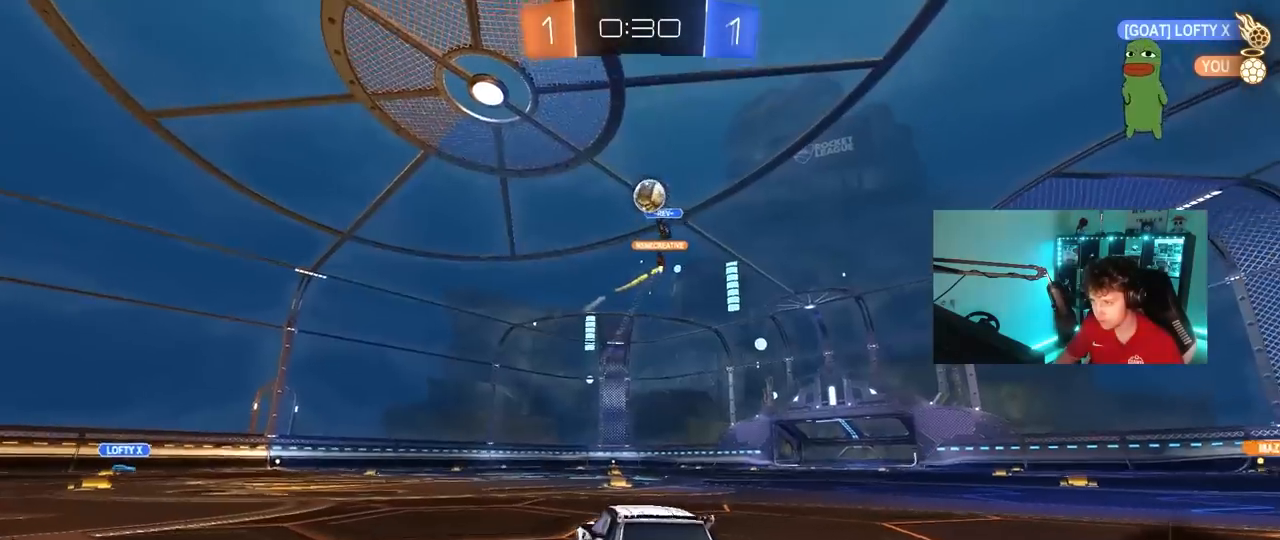
{"keys": ["d", "s"], "mouse": ["right"], "mouse_move": "down-left", "events": [[33, "a", "up"], [117, "d", "down"], [117, "w", "up"], [217, "s", "down"], [350, "mouse_right", "down"]]}